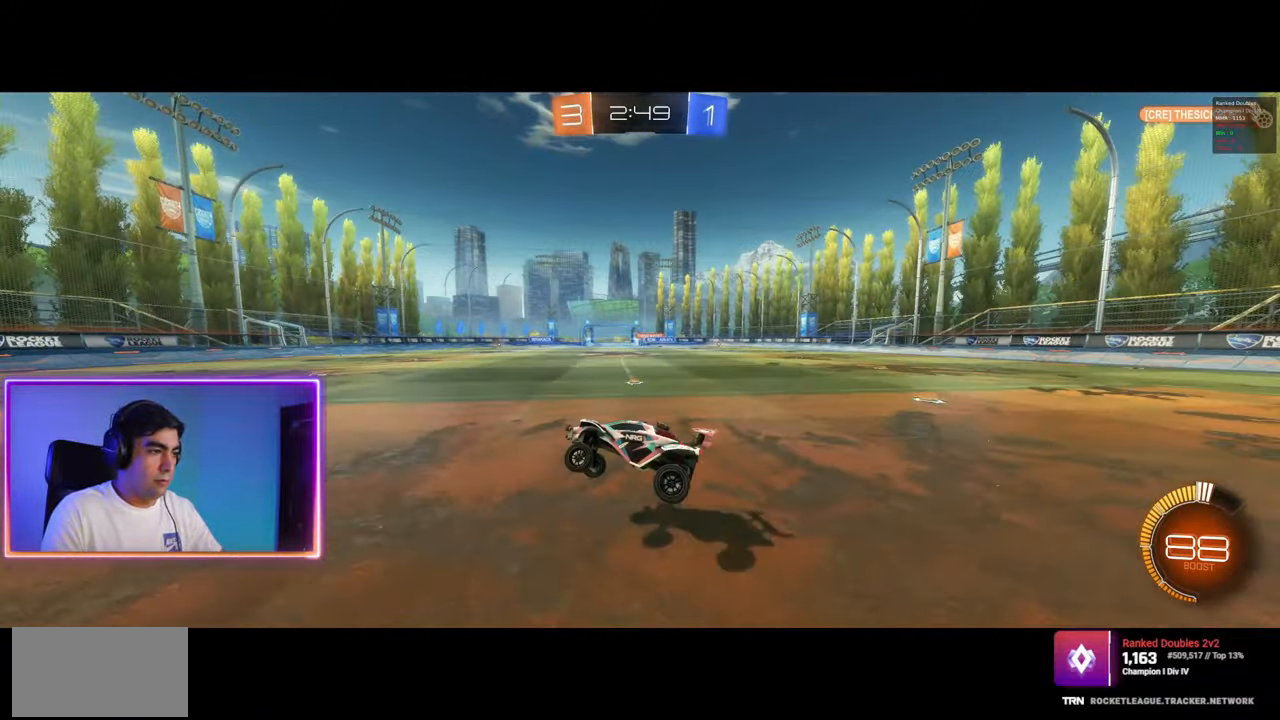
Gameplay with keyboard and mouse; each line is a JSON object with the keys and mouse buttons held at the frame after it. "events" lists presses ("down") and releases ("up") of "a", "ctrl", "d", "e", "q", "s", "shift", "space", "w", "mouse_left", "mouse_wheel", "mouse_right", "mouse_mb4" and "mouse_mb5" between this image and that frame as [ms after this image, input, new state], when the widget could be followed in between. "mouse_left", "mouse_wheel", "mouse_right", "mouse_mb4", "mouse_mb5" = the "left", "wheel", "right", "mb4", "mb5" buttons of the "mouse" list. No other keys are recorded. "wheel" means that the mouse wheel is clicked or scrolled. Mouse movement is not recorded.
{"keys": ["w"], "mouse": [], "events": [[100, "a", "down"], [217, "a", "up"], [300, "w", "down"]]}
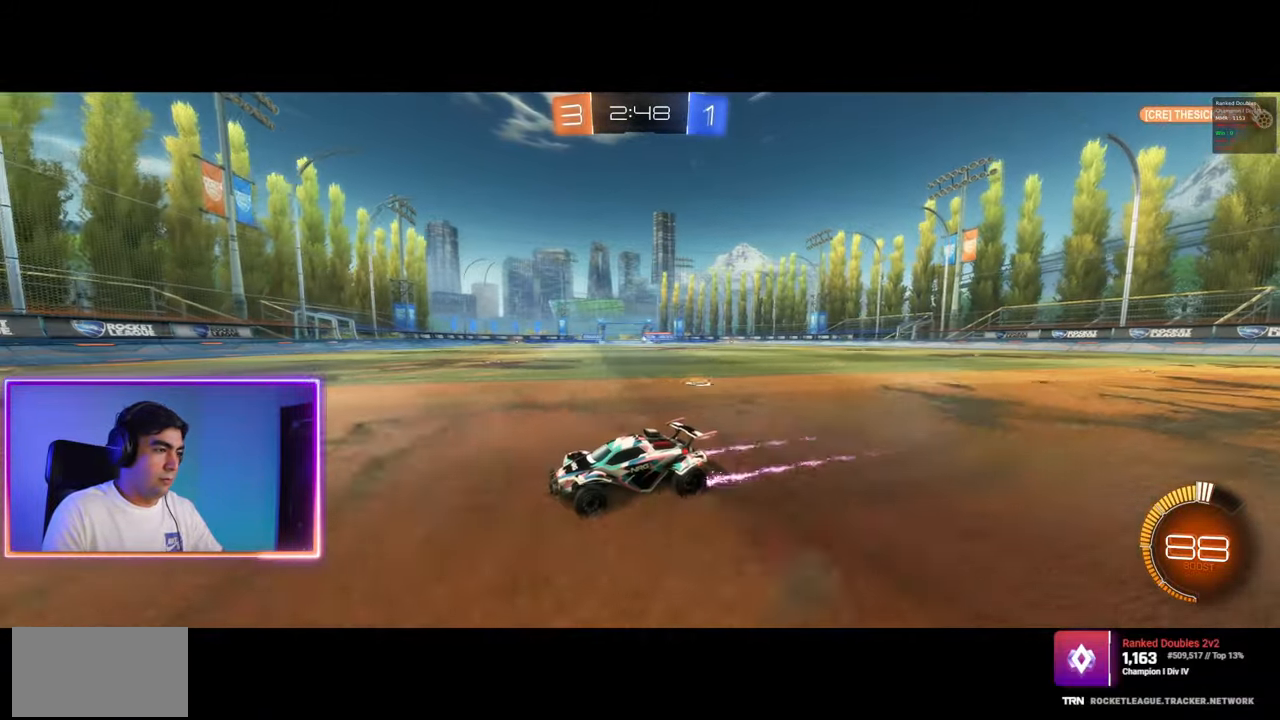
{"keys": ["w"], "mouse": [], "events": [[67, "mouse_left", "down"], [133, "mouse_left", "up"], [200, "d", "down"], [333, "d", "up"]]}
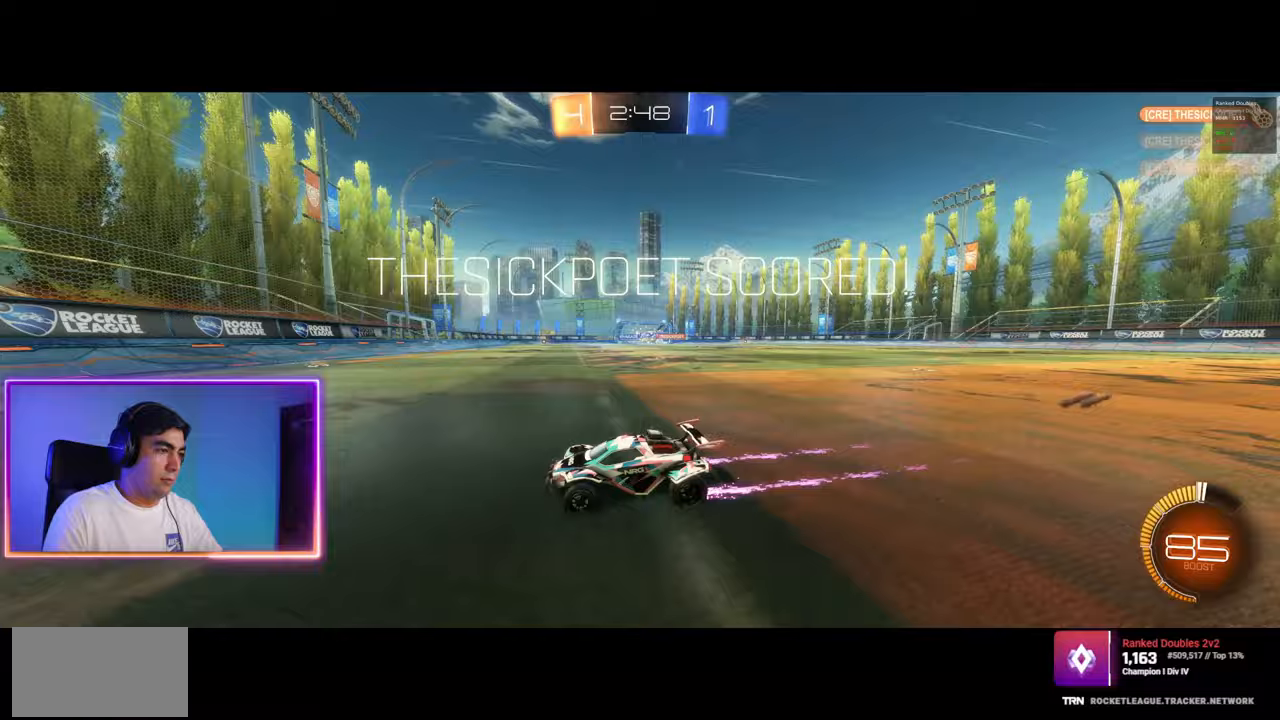
{"keys": ["w"], "mouse": [], "events": [[117, "mouse_left", "down"], [217, "mouse_left", "up"]]}
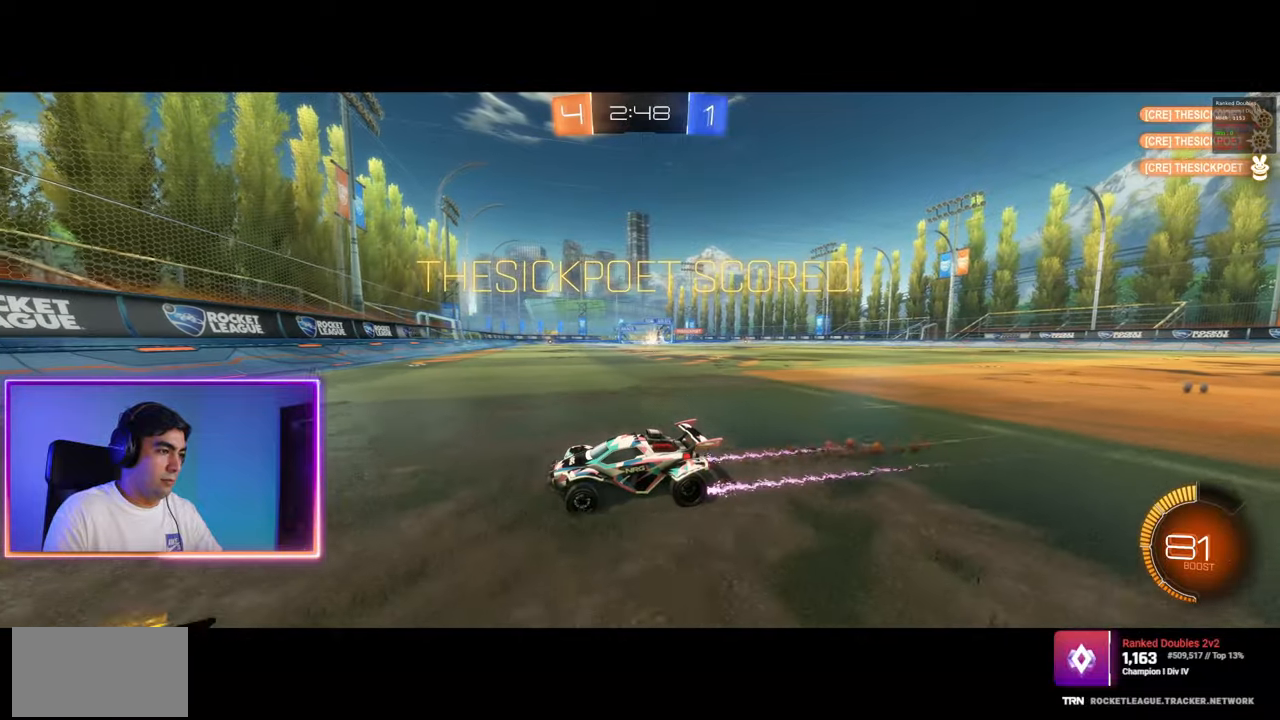
{"keys": ["d", "w"], "mouse": ["left"], "events": [[33, "mouse_left", "down"], [100, "mouse_left", "up"], [267, "mouse_left", "down"], [283, "d", "down"], [333, "mouse_left", "up"], [500, "mouse_left", "down"]]}
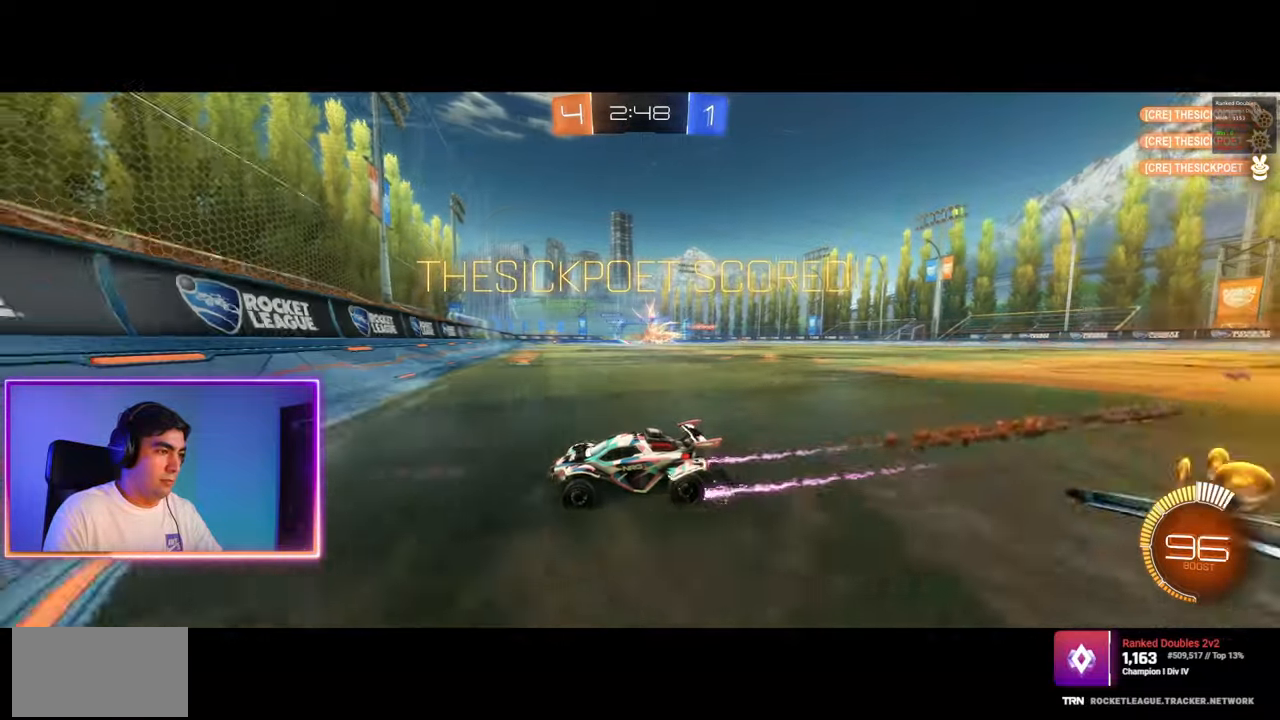
{"keys": ["a", "w"], "mouse": ["left"], "events": [[17, "d", "up"], [83, "d", "down"], [83, "mouse_left", "up"], [183, "mouse_left", "down"], [283, "d", "up"], [433, "a", "down"]]}
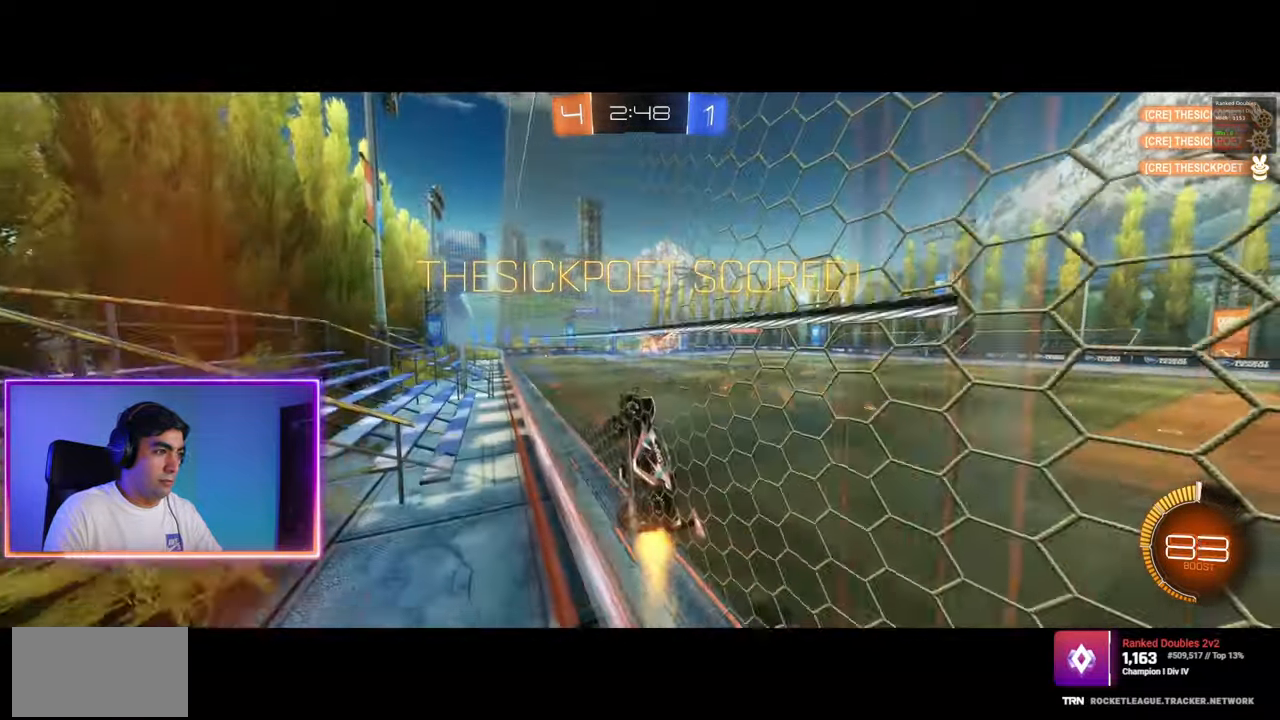
{"keys": ["a", "d", "q"], "mouse": ["left"], "events": [[33, "mouse_left", "up"], [33, "mouse_right", "down"], [50, "a", "up"], [50, "d", "down"], [83, "w", "up"], [117, "q", "down"], [200, "mouse_left", "down"], [250, "a", "down"], [250, "mouse_right", "up"]]}
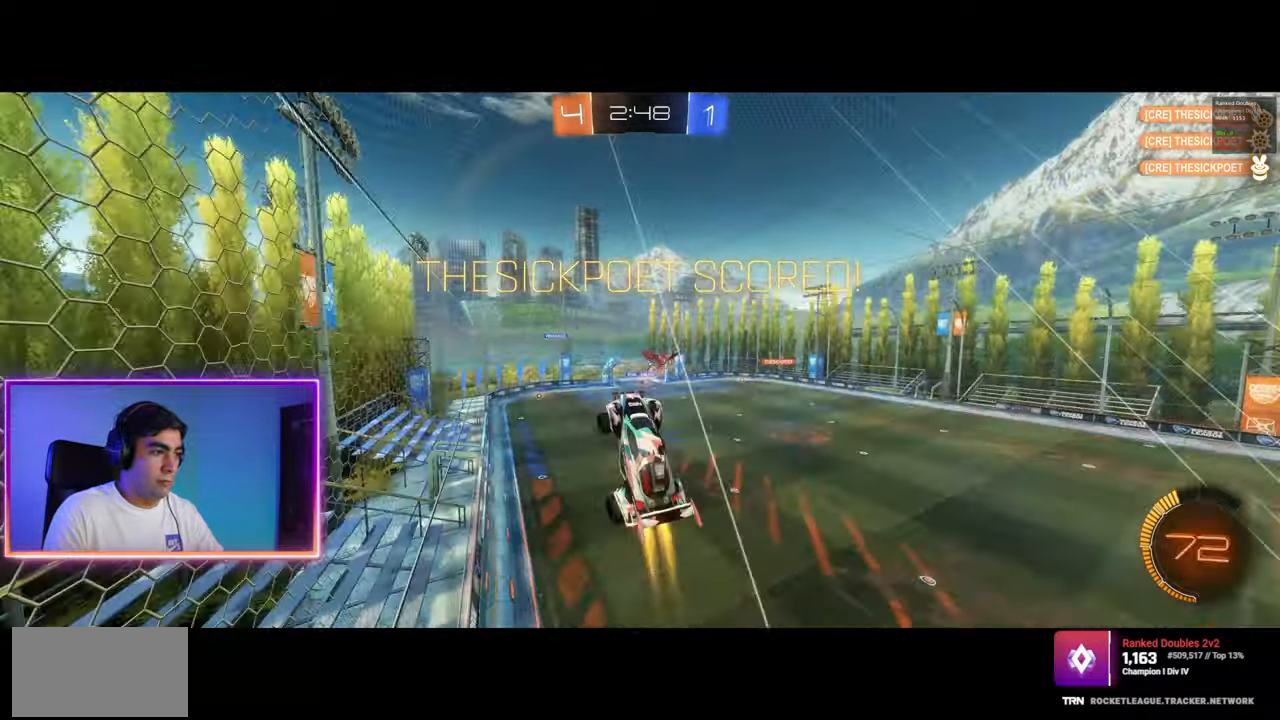
{"keys": ["s"], "mouse": [], "events": [[33, "mouse_left", "up"], [33, "s", "down"], [50, "a", "up"], [150, "d", "up"], [300, "mouse_left", "down"], [333, "mouse_left", "up"], [483, "q", "up"]]}
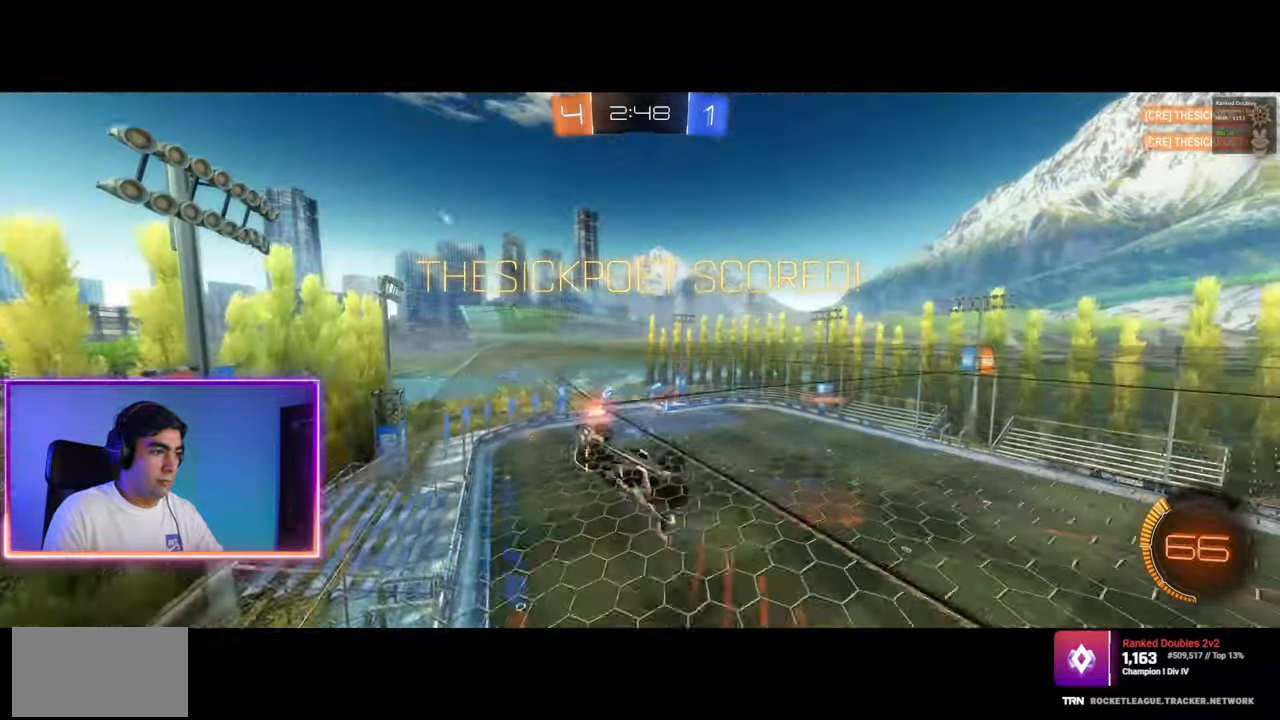
{"keys": ["s"], "mouse": [], "events": [[50, "s", "up"], [267, "s", "down"]]}
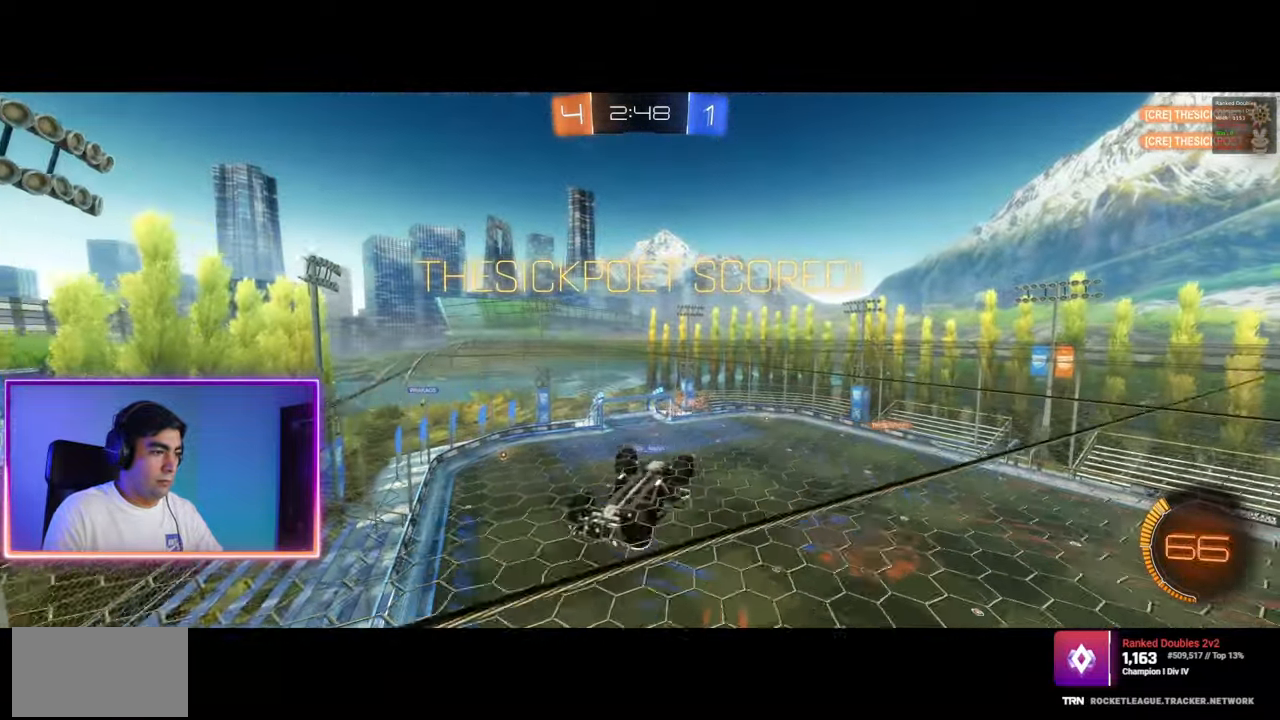
{"keys": ["s"], "mouse": [], "events": []}
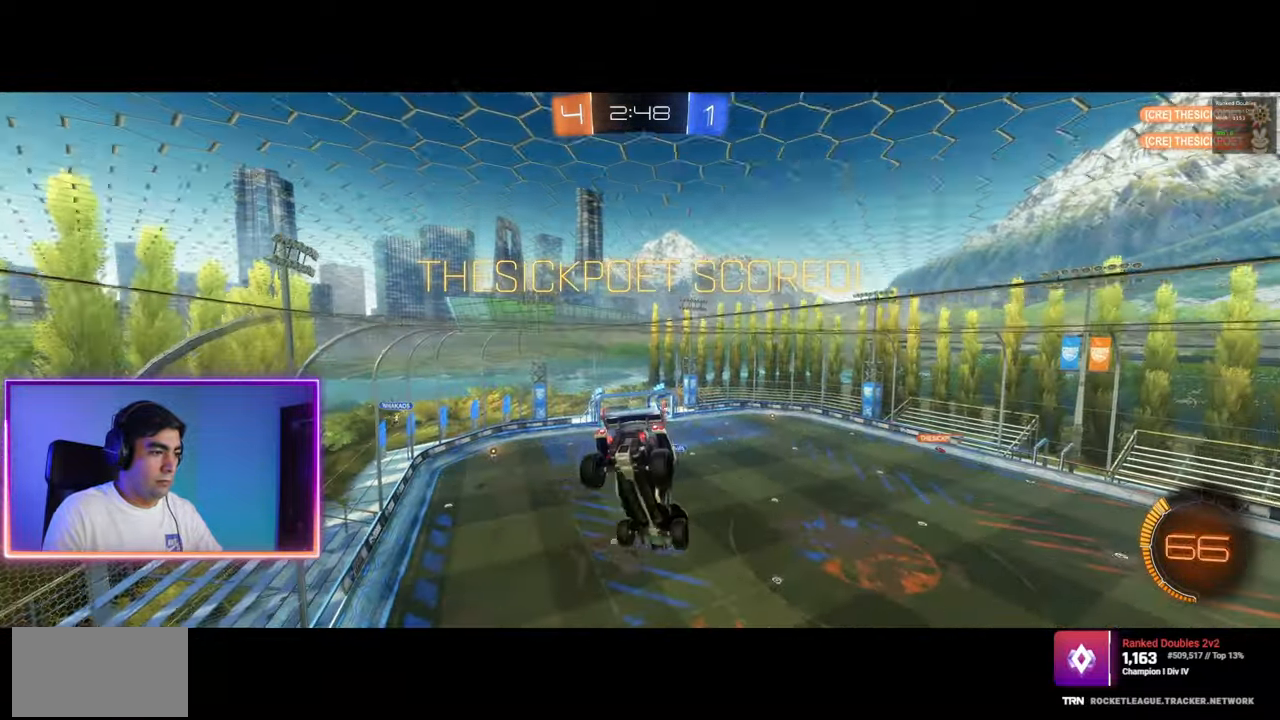
{"keys": ["w"], "mouse": [], "events": [[67, "mouse_right", "down"], [117, "s", "up"], [167, "mouse_left", "down"], [333, "w", "down"], [383, "mouse_right", "up"], [417, "mouse_left", "up"]]}
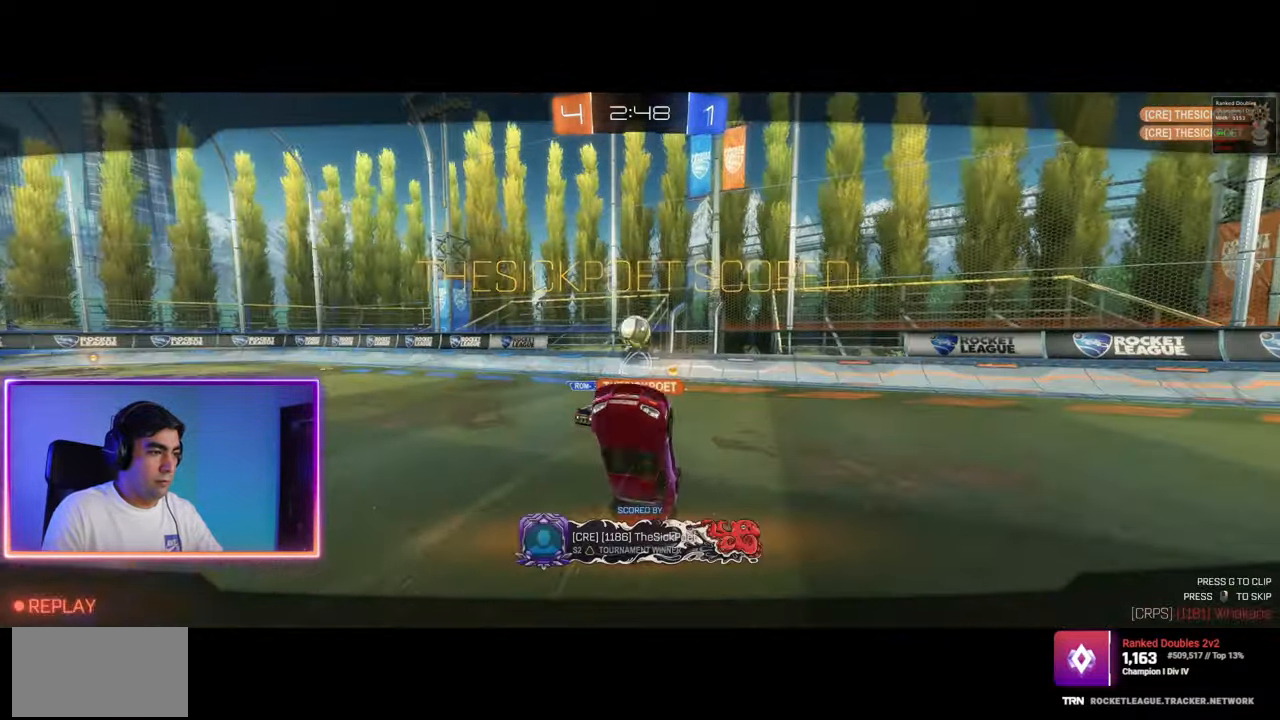
{"keys": [], "mouse": [], "events": [[50, "w", "up"]]}
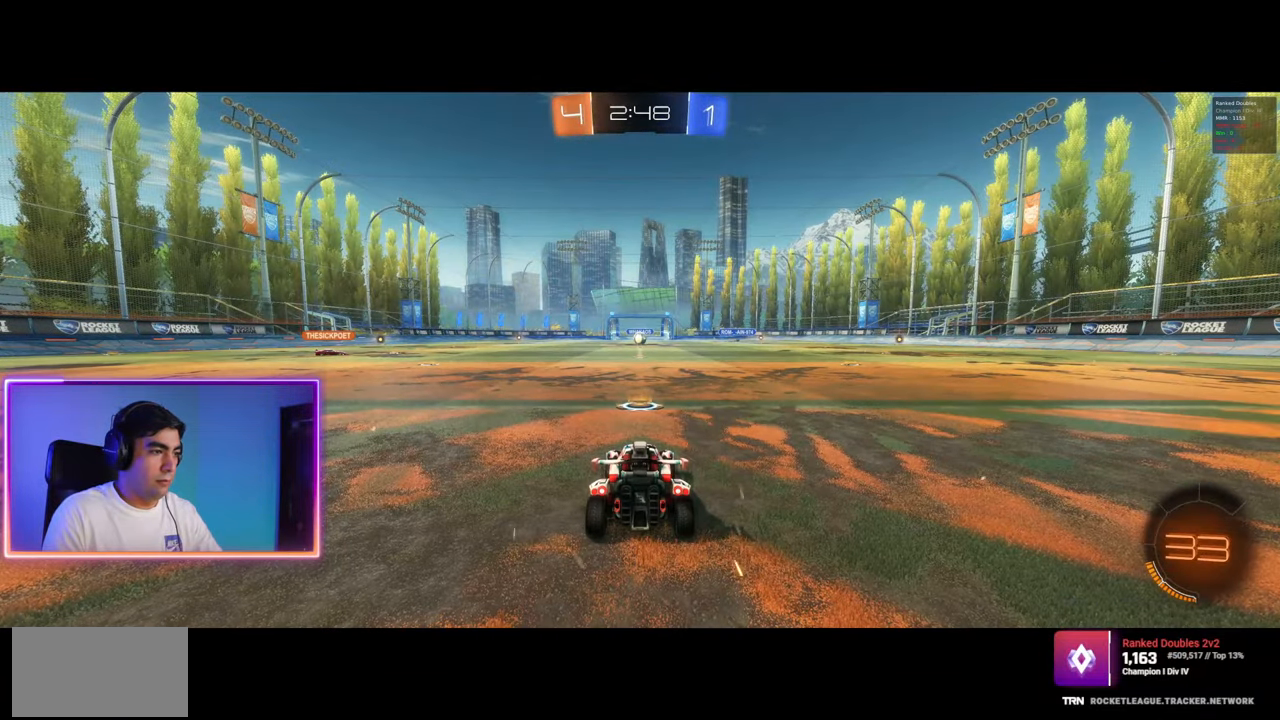
{"keys": [], "mouse": [], "events": []}
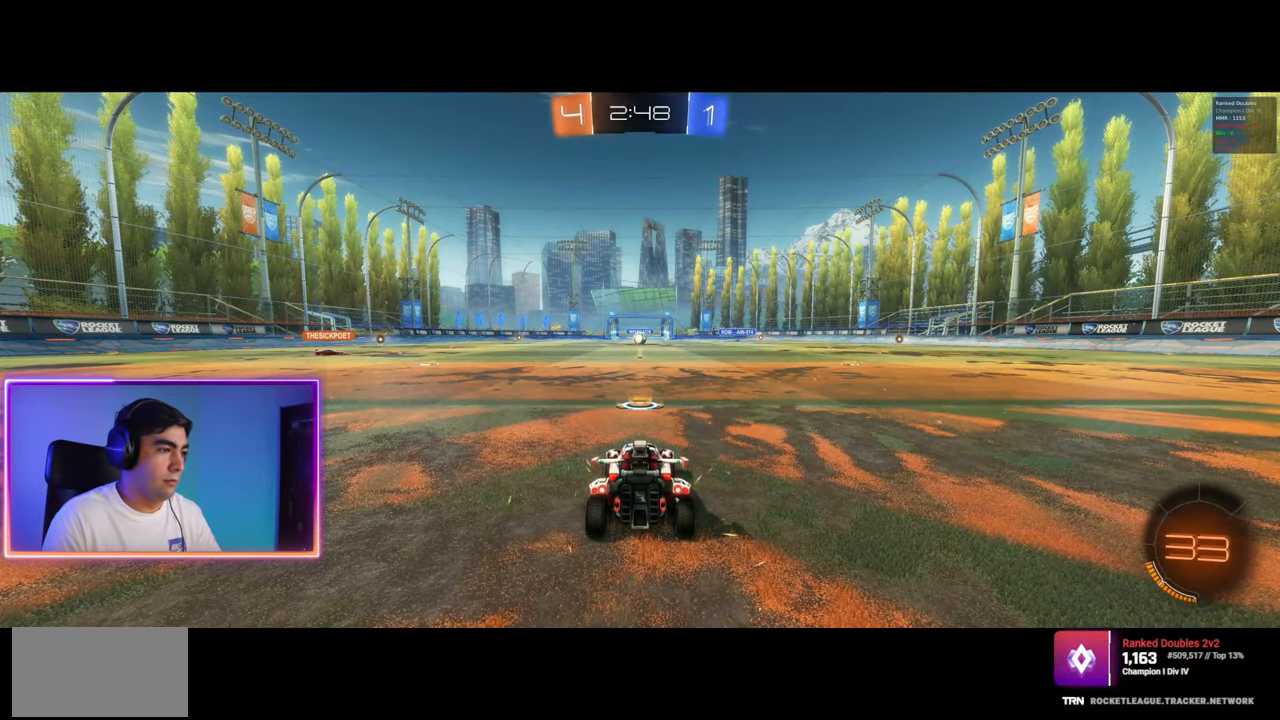
{"keys": [], "mouse": [], "events": []}
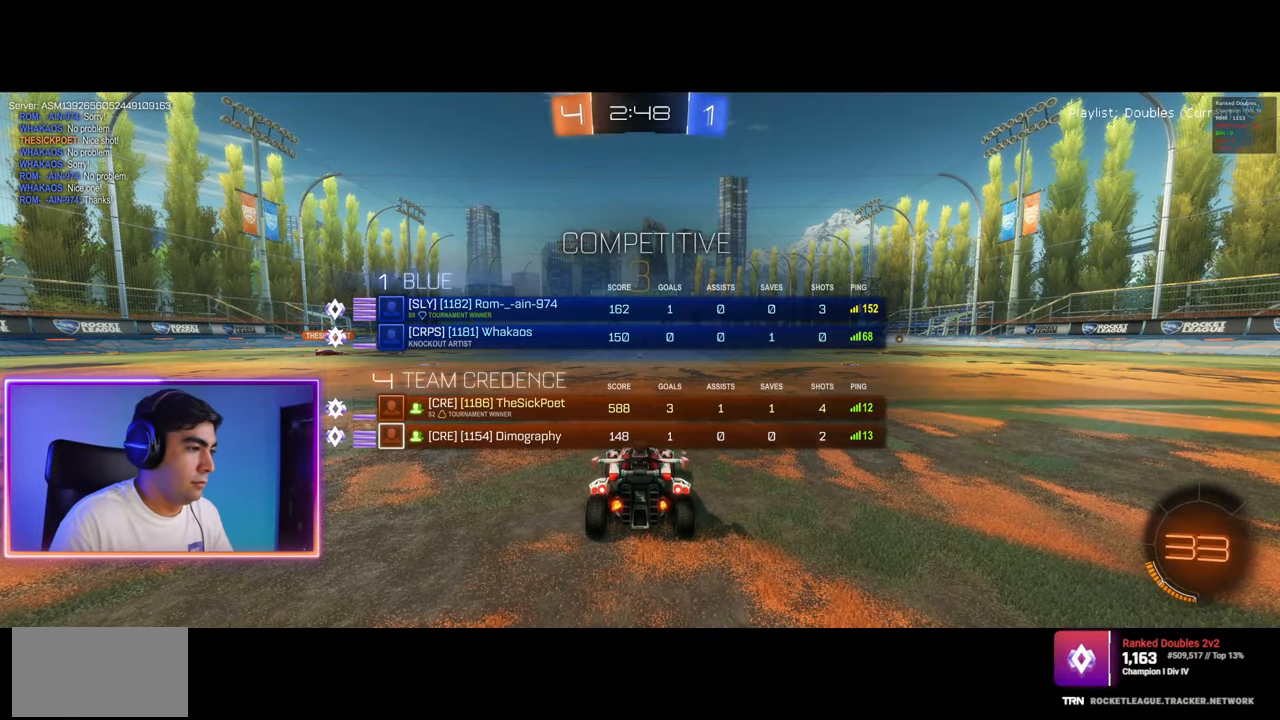
{"keys": ["w"], "mouse": [], "events": [[383, "w", "down"]]}
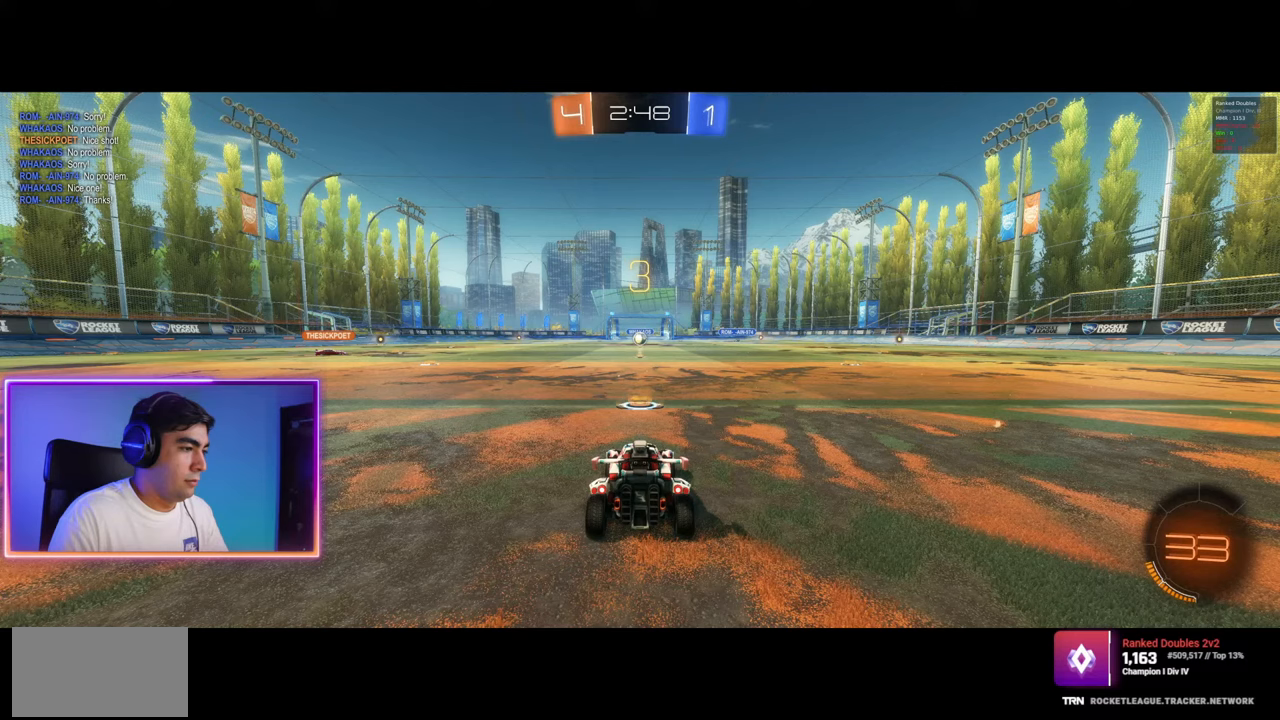
{"keys": ["a", "w"], "mouse": [], "events": [[400, "a", "down"]]}
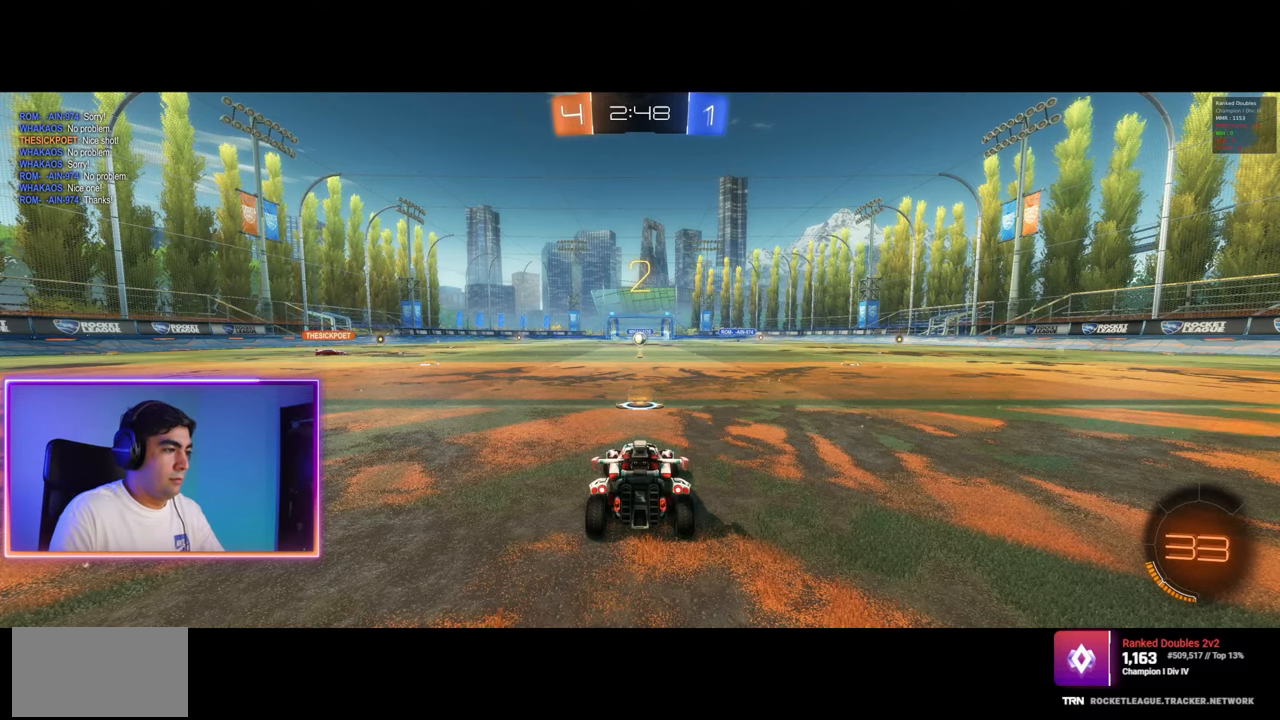
{"keys": ["a", "w"], "mouse": [], "events": []}
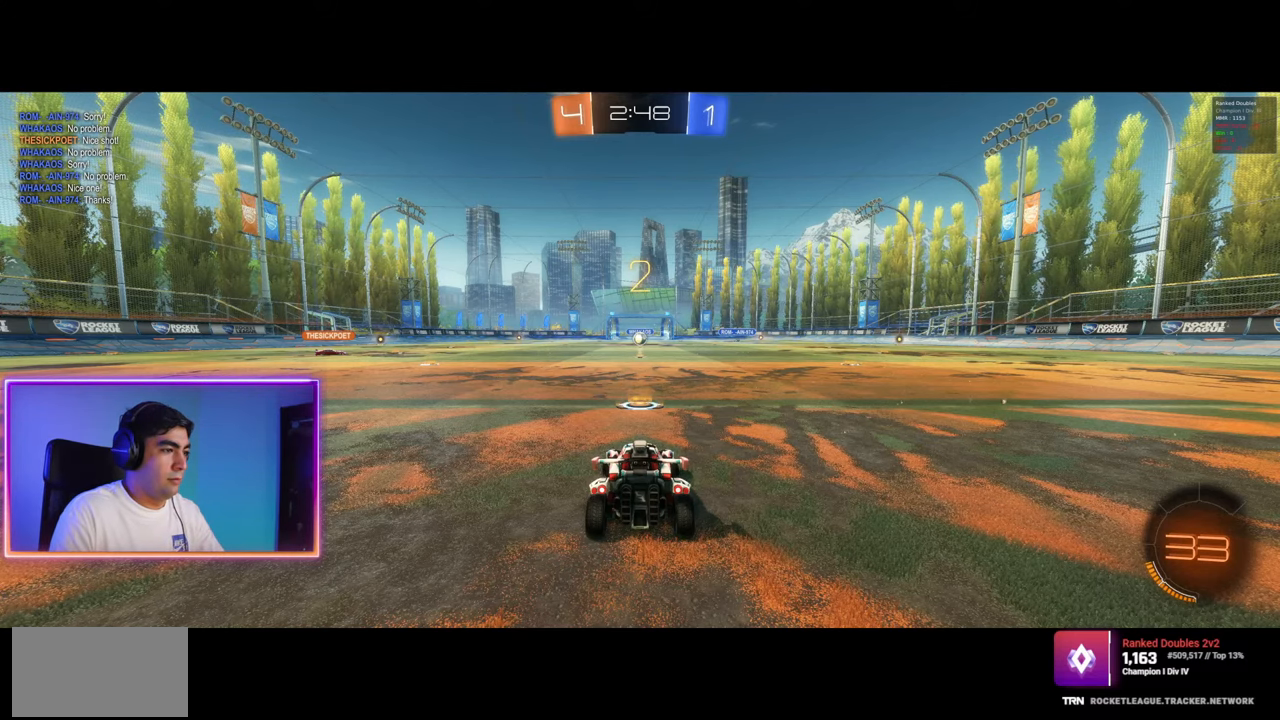
{"keys": ["a"], "mouse": [], "events": [[483, "w", "up"]]}
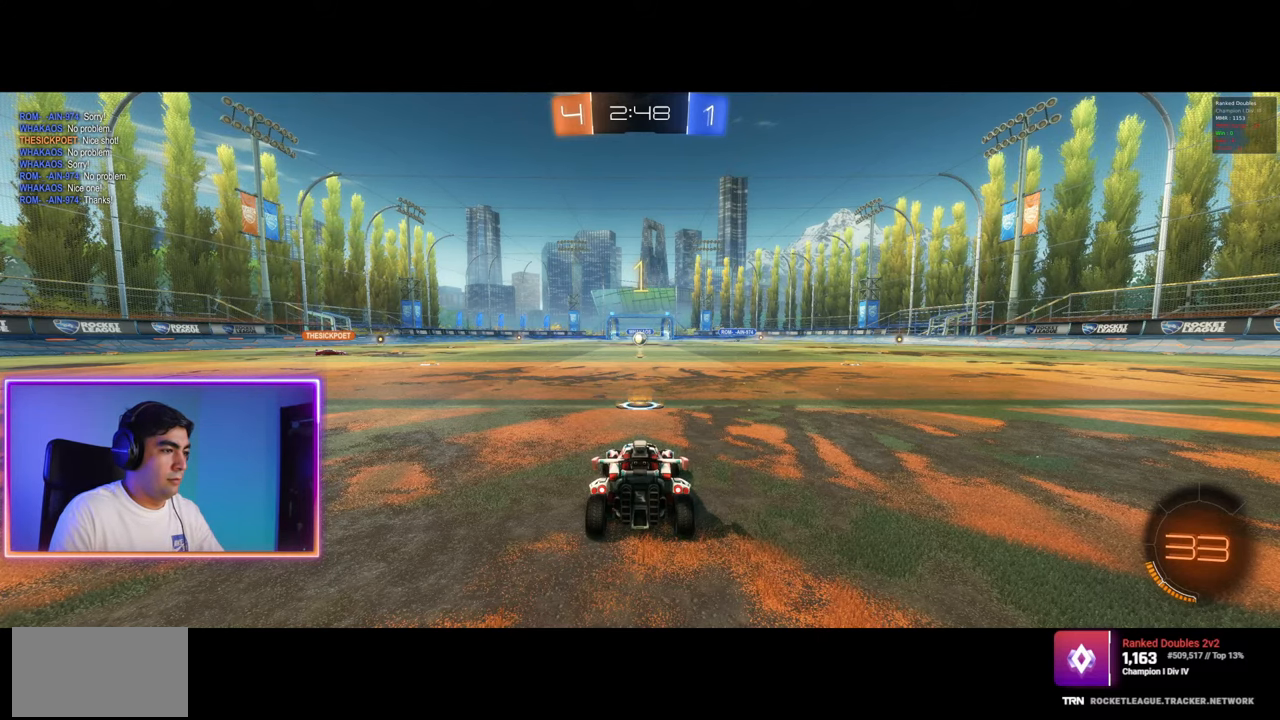
{"keys": [], "mouse": [], "events": [[17, "a", "up"], [83, "s", "down"], [417, "s", "up"]]}
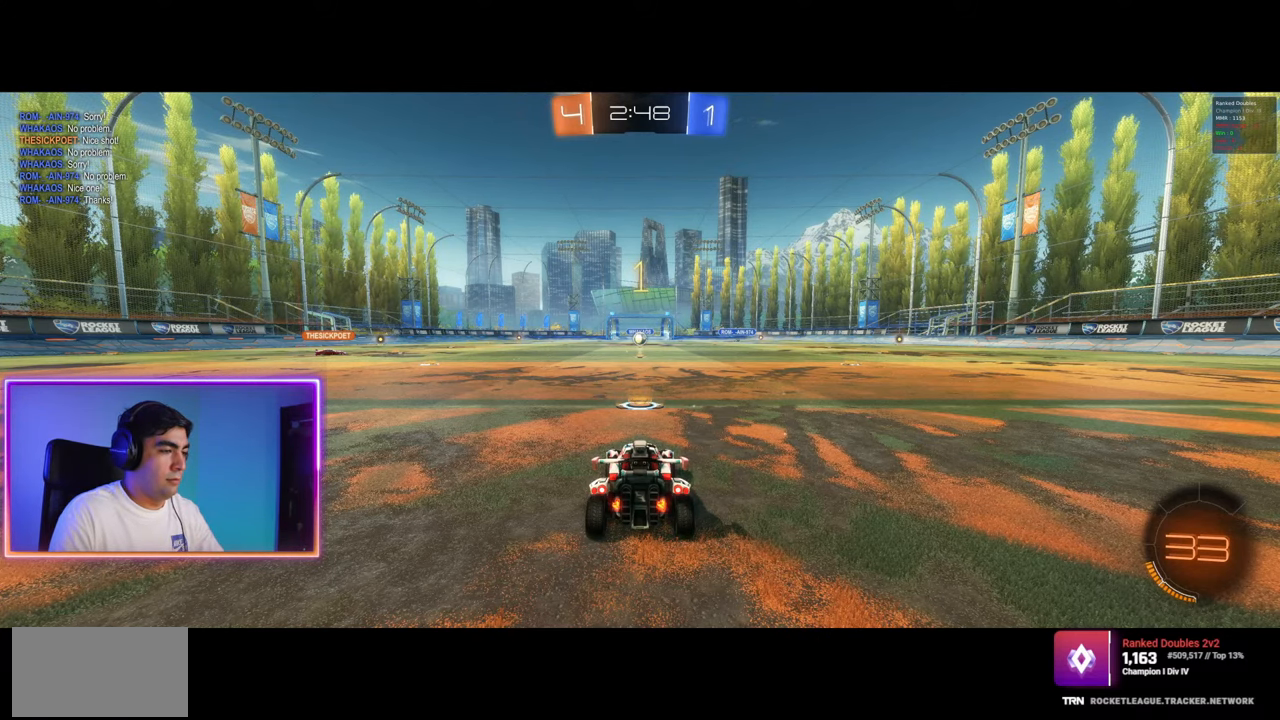
{"keys": ["q"], "mouse": [], "events": [[17, "mouse_right", "down"], [50, "q", "down"], [67, "mouse_right", "up"]]}
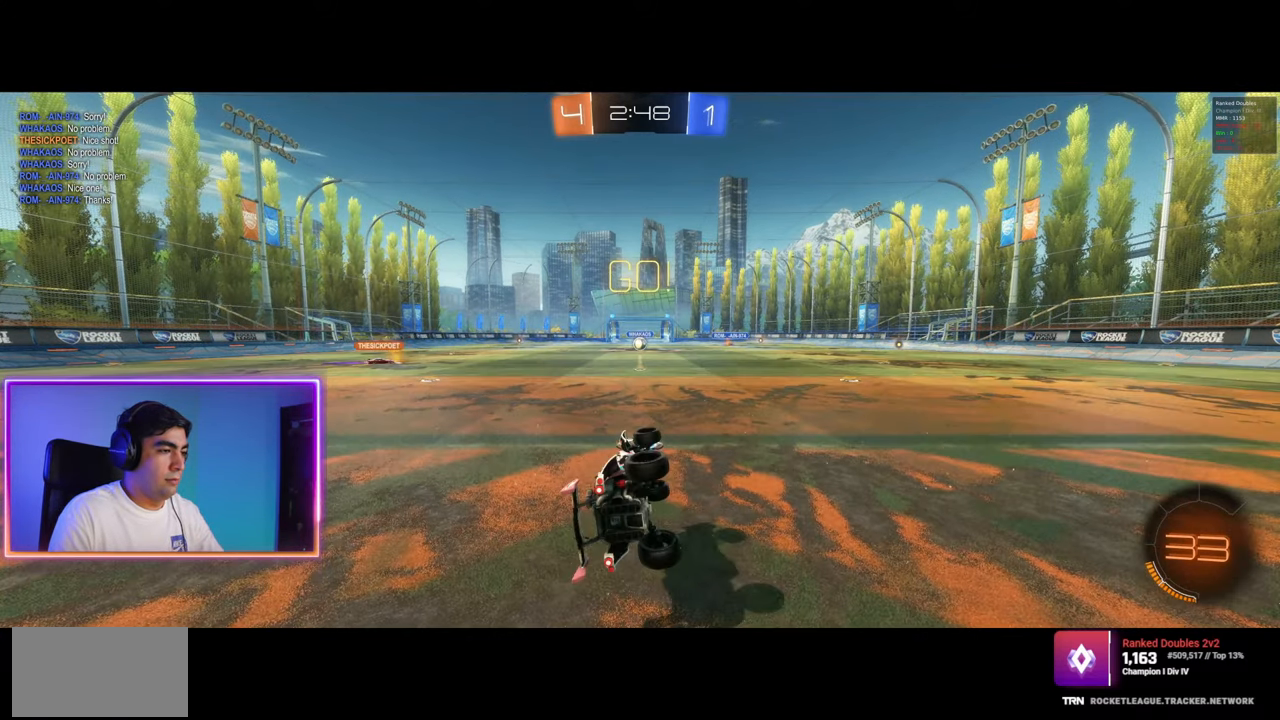
{"keys": [], "mouse": [], "events": [[67, "q", "up"]]}
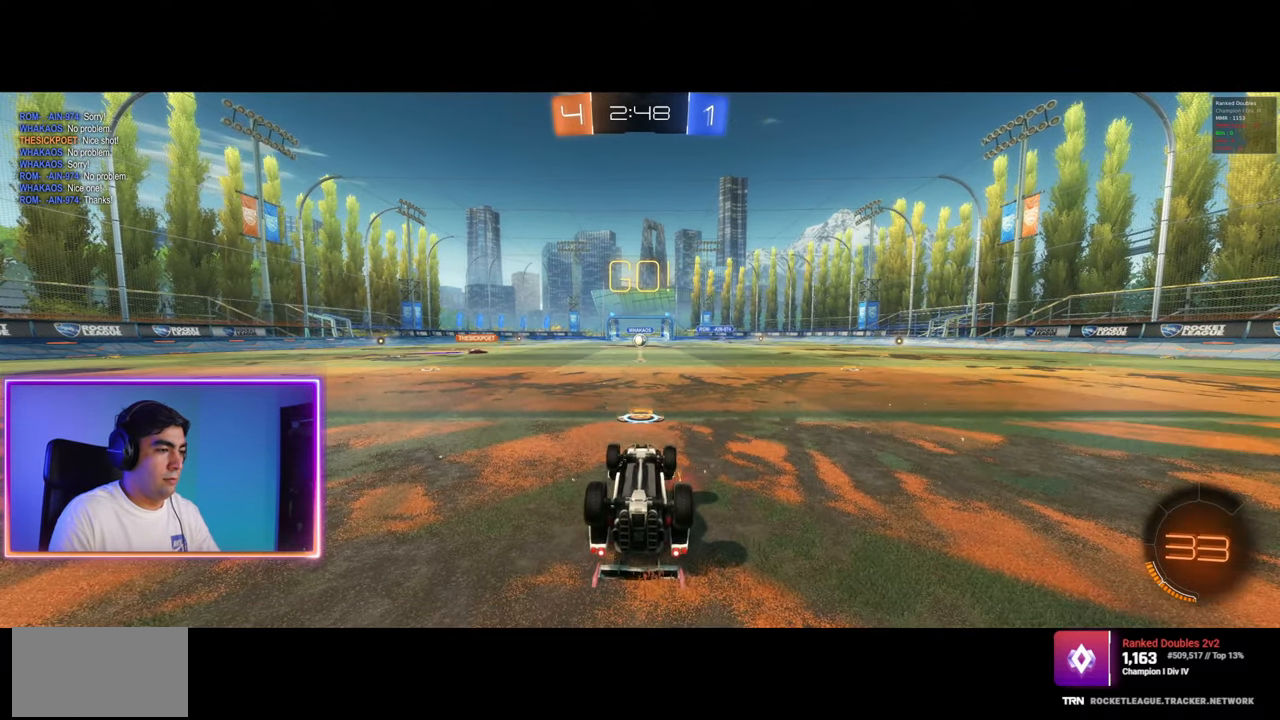
{"keys": [], "mouse": [], "events": []}
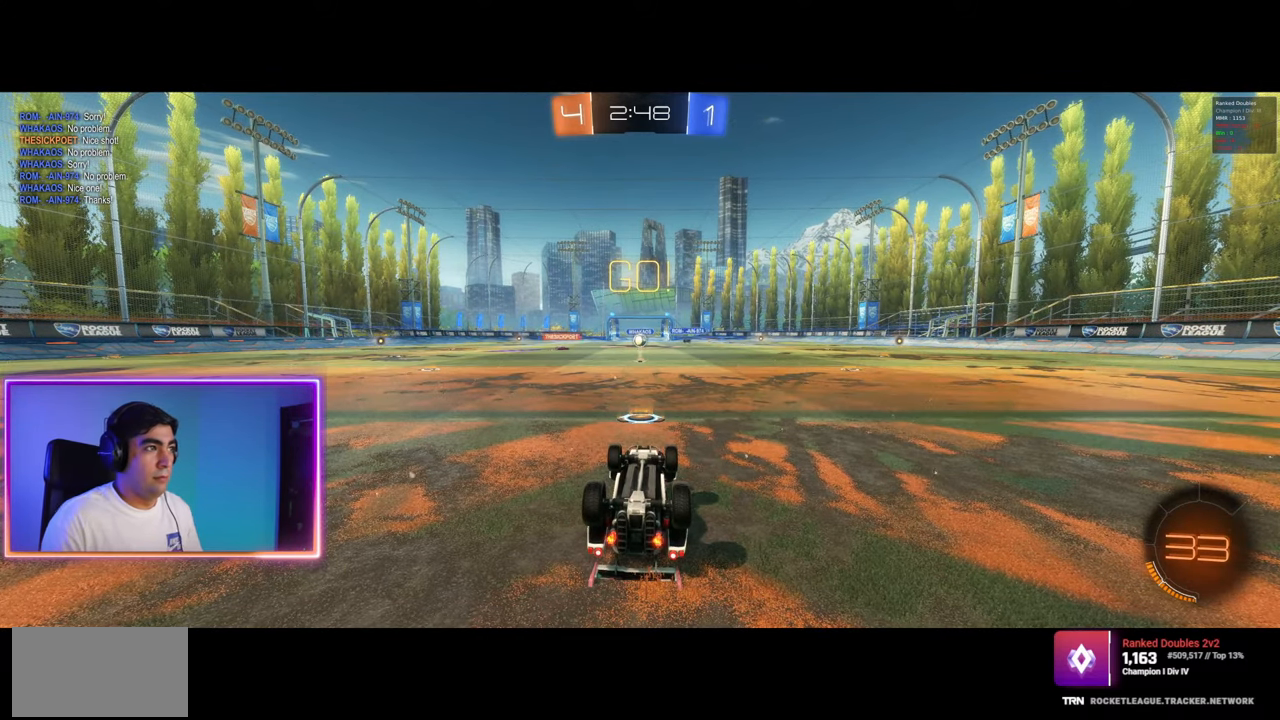
{"keys": [], "mouse": [], "events": []}
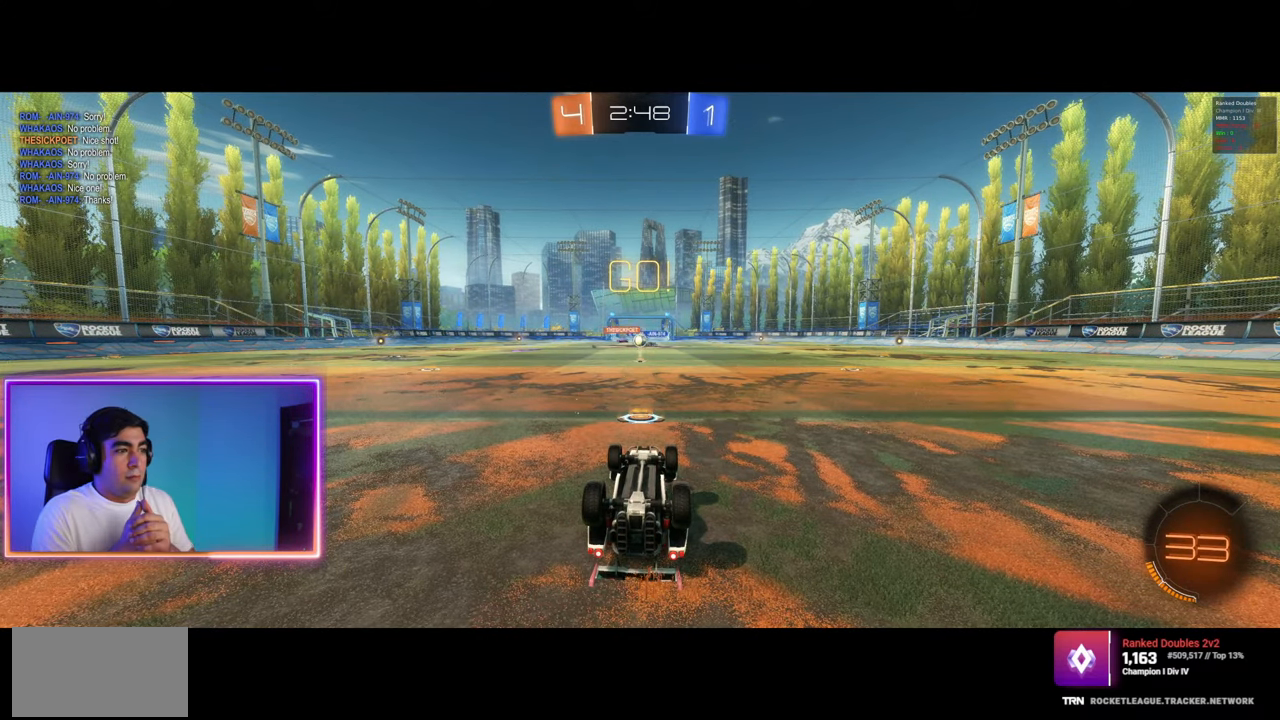
{"keys": [], "mouse": [], "events": []}
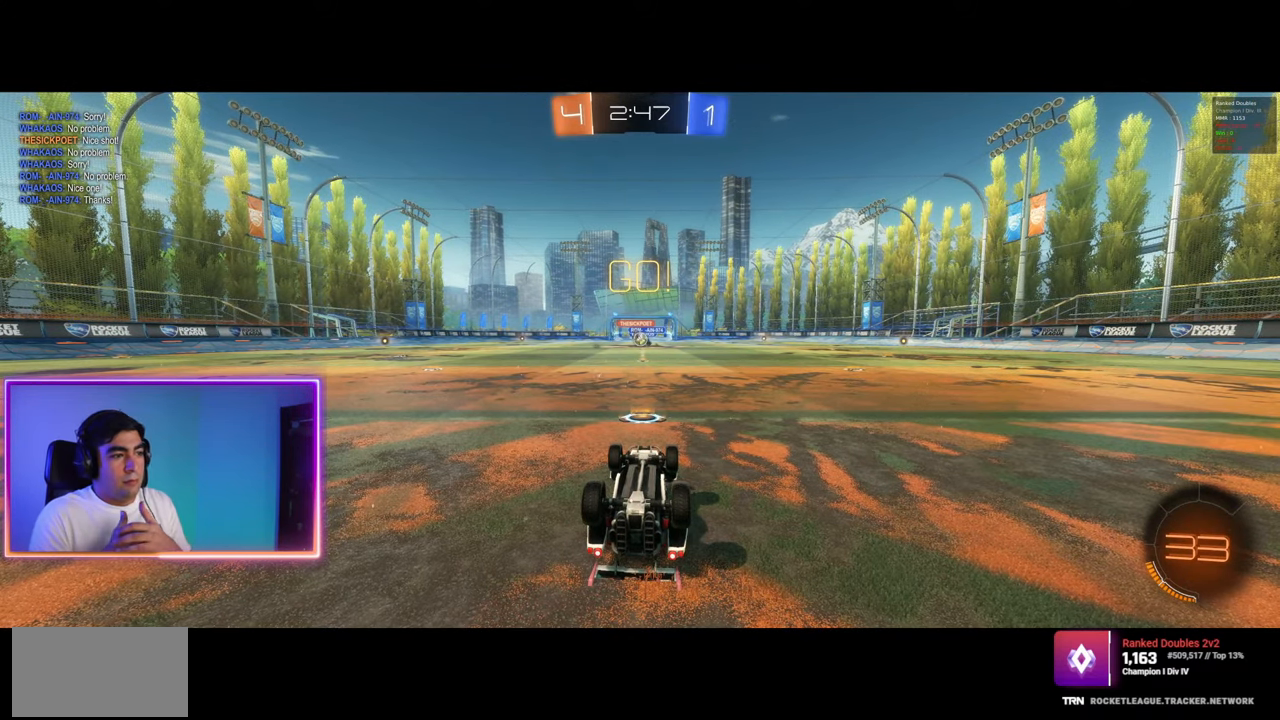
{"keys": [], "mouse": [], "events": []}
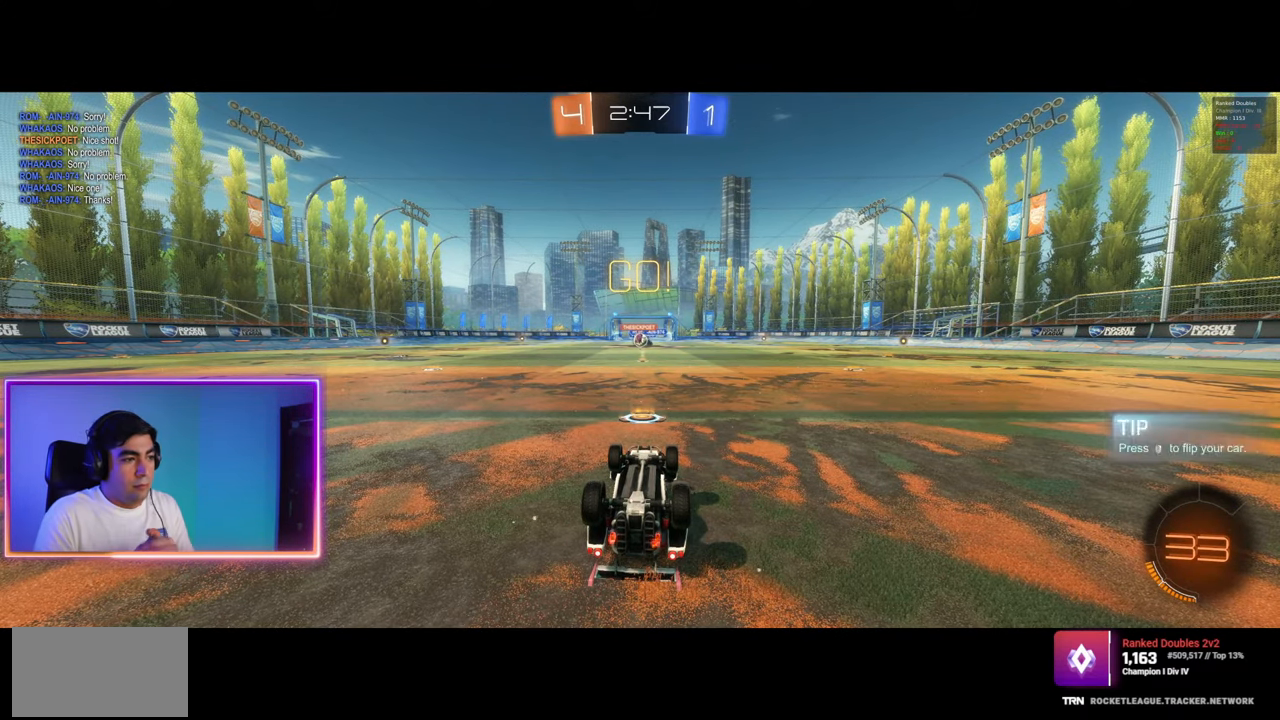
{"keys": [], "mouse": [], "events": []}
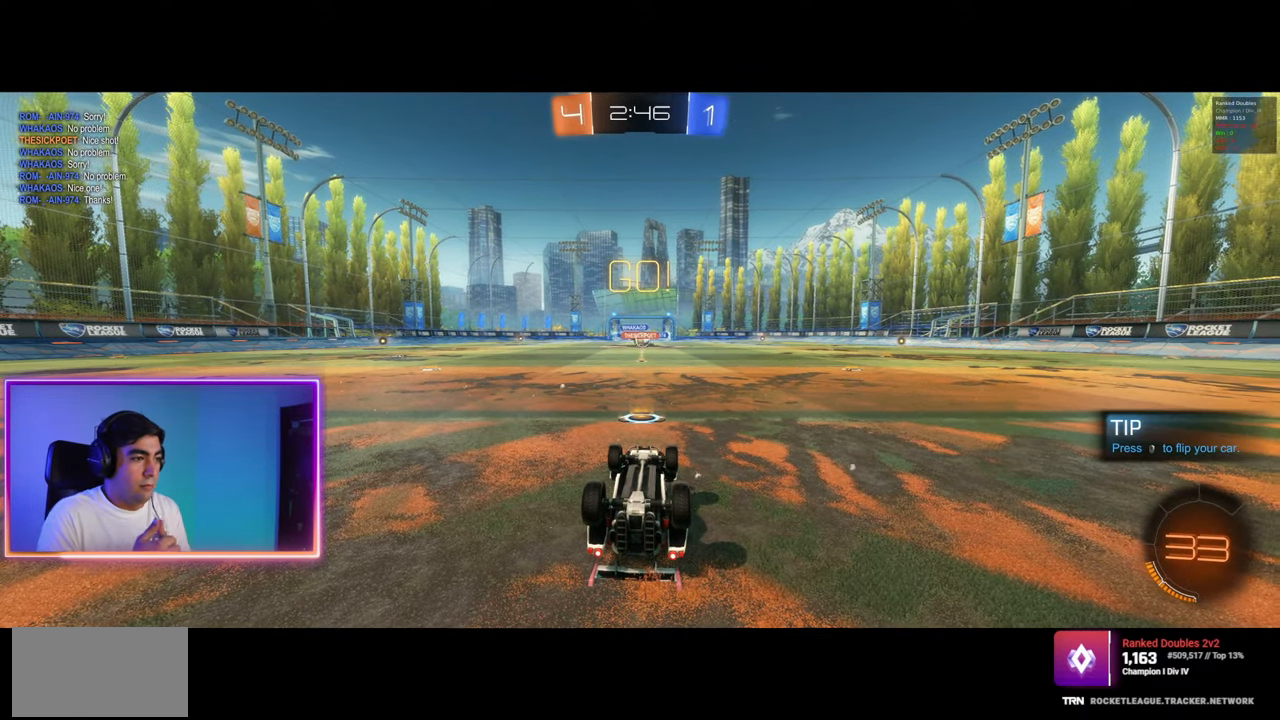
{"keys": [], "mouse": [], "events": [[367, "mouse_right", "down"], [417, "mouse_right", "up"]]}
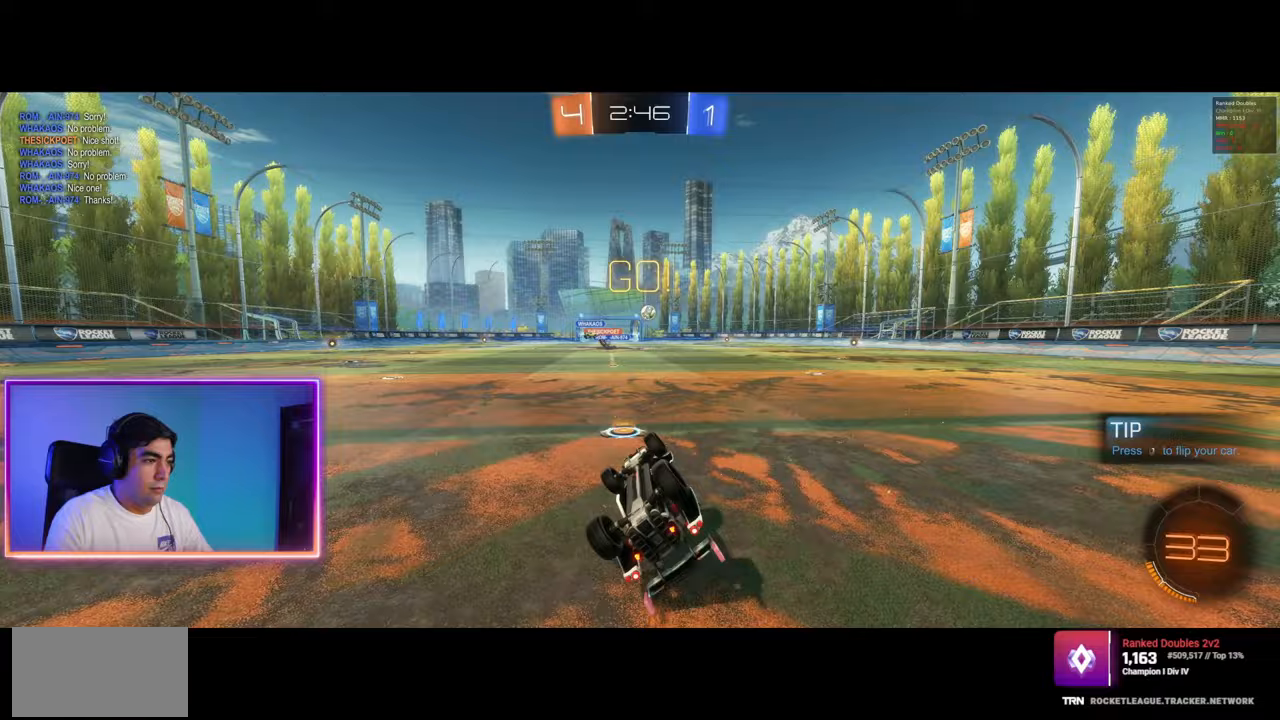
{"keys": ["w"], "mouse": [], "events": [[367, "w", "down"]]}